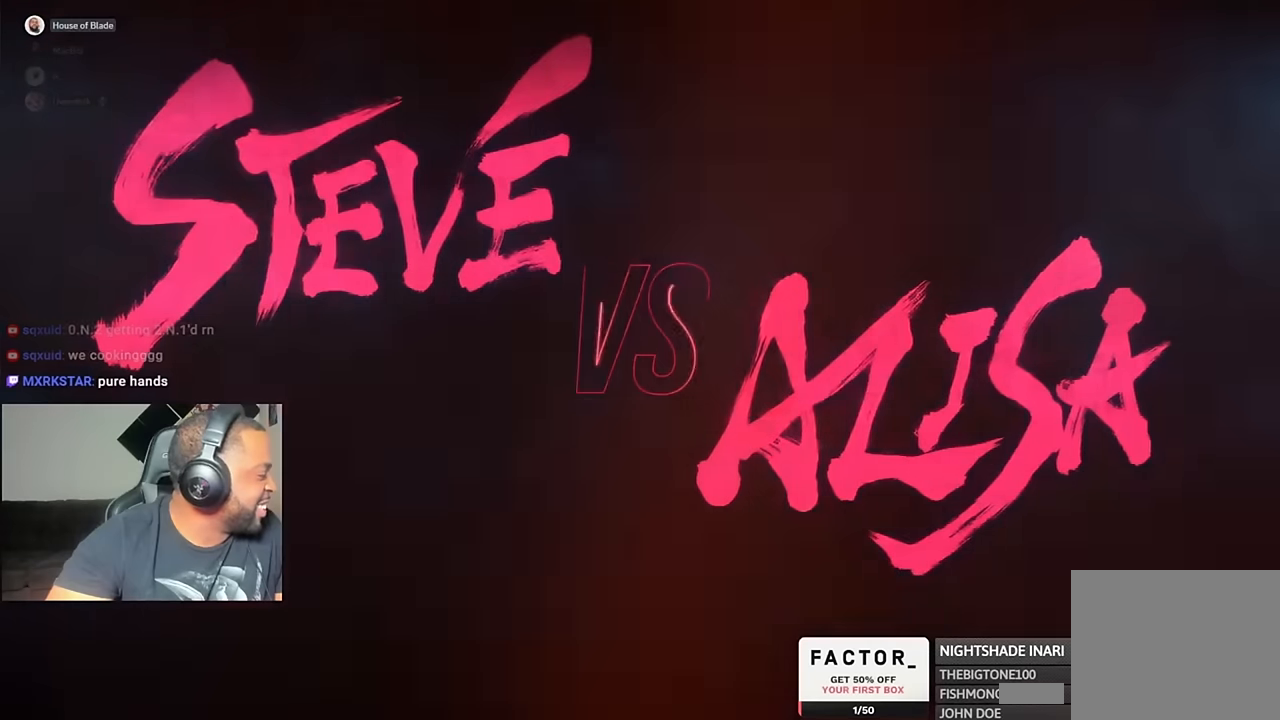
Gameplay with a controller (PlayStation layout); each line is a JSON object with the inputs held at the frame after it. "events" lists button and stick changes between this image and that frame as [ms after this image, input, new state], when the widget could be followed in between. Not read: L1.
{"buttons": [], "left_stick": "center", "right_stick": "center", "events": [[100, "left_stick", "down-left"], [367, "left_stick", "center"]]}
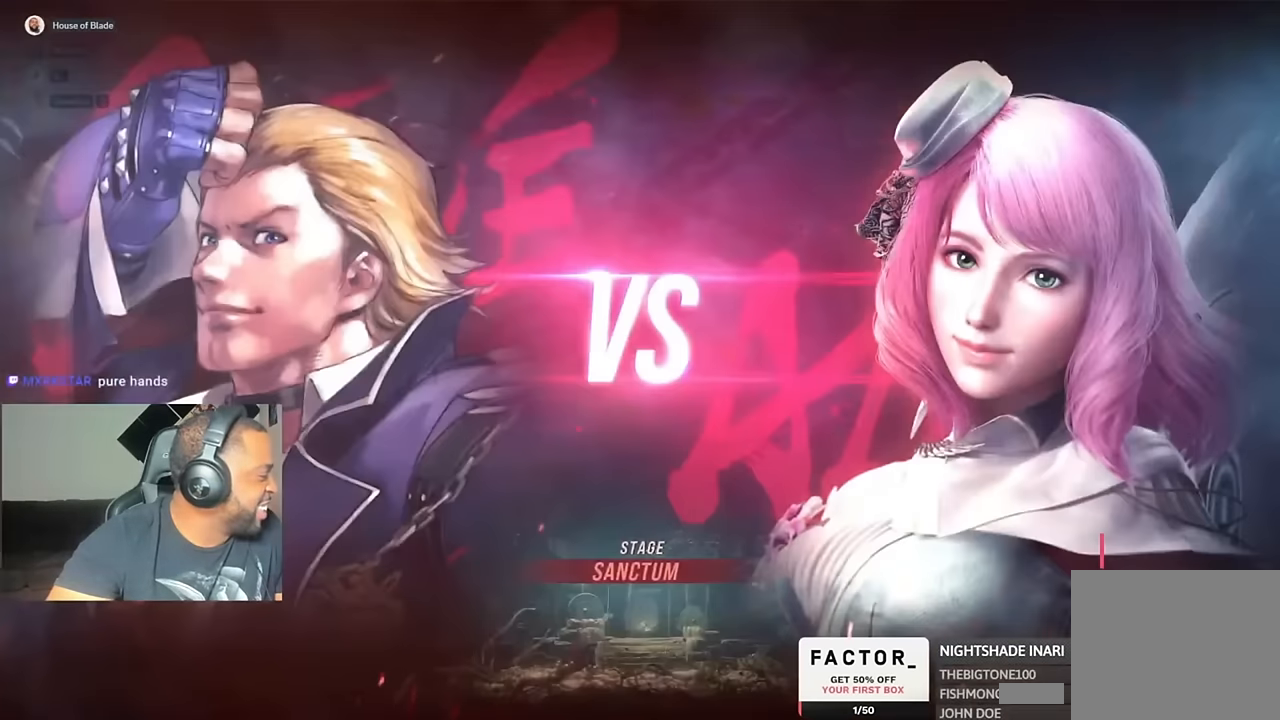
{"buttons": [], "left_stick": "down-left", "right_stick": "center", "events": [[500, "left_stick", "down-left"]]}
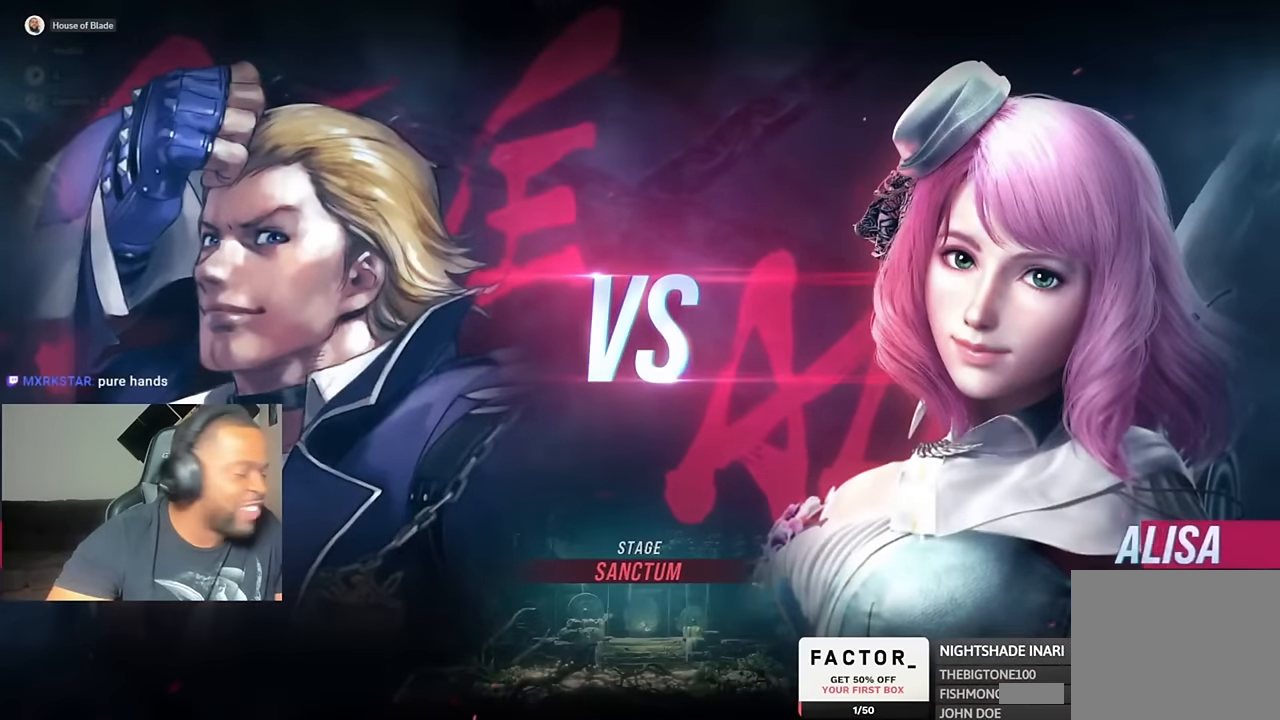
{"buttons": [], "left_stick": "down-left", "right_stick": "center", "events": []}
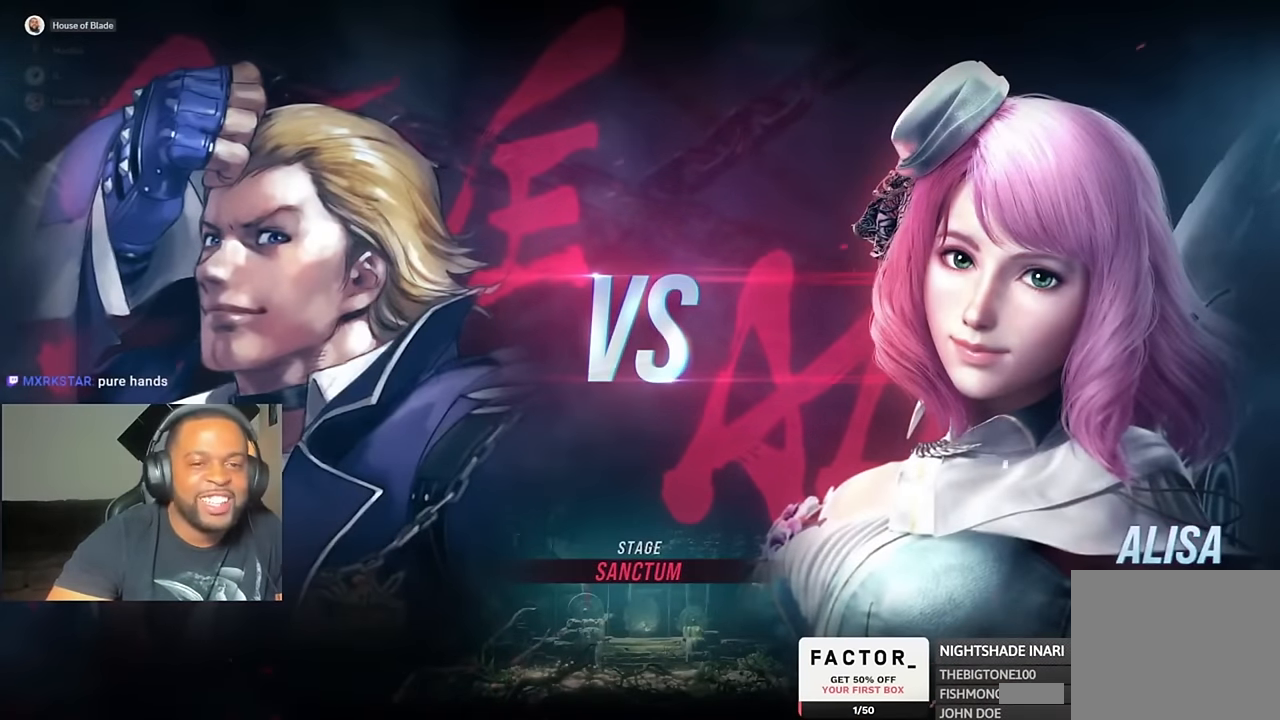
{"buttons": [], "left_stick": "center", "right_stick": "center", "events": [[100, "left_stick", "center"], [300, "left_stick", "down-left"], [384, "left_stick", "center"]]}
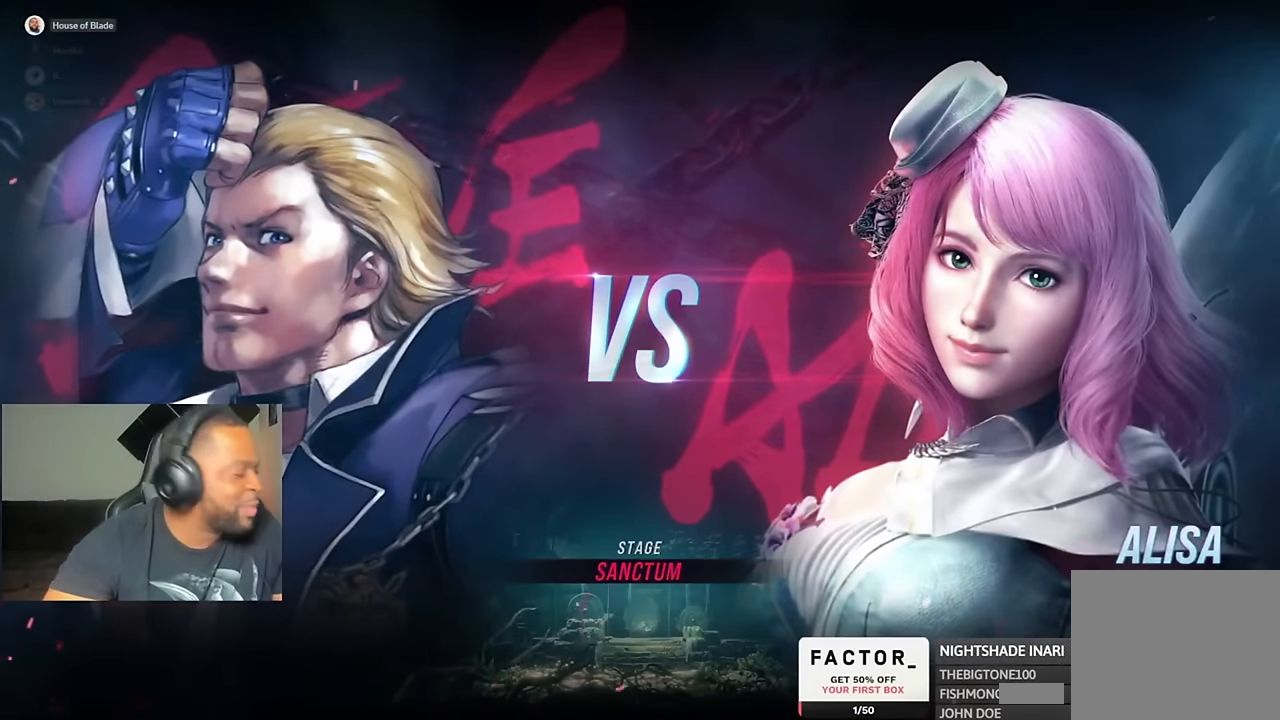
{"buttons": [], "left_stick": "center", "right_stick": "center", "events": []}
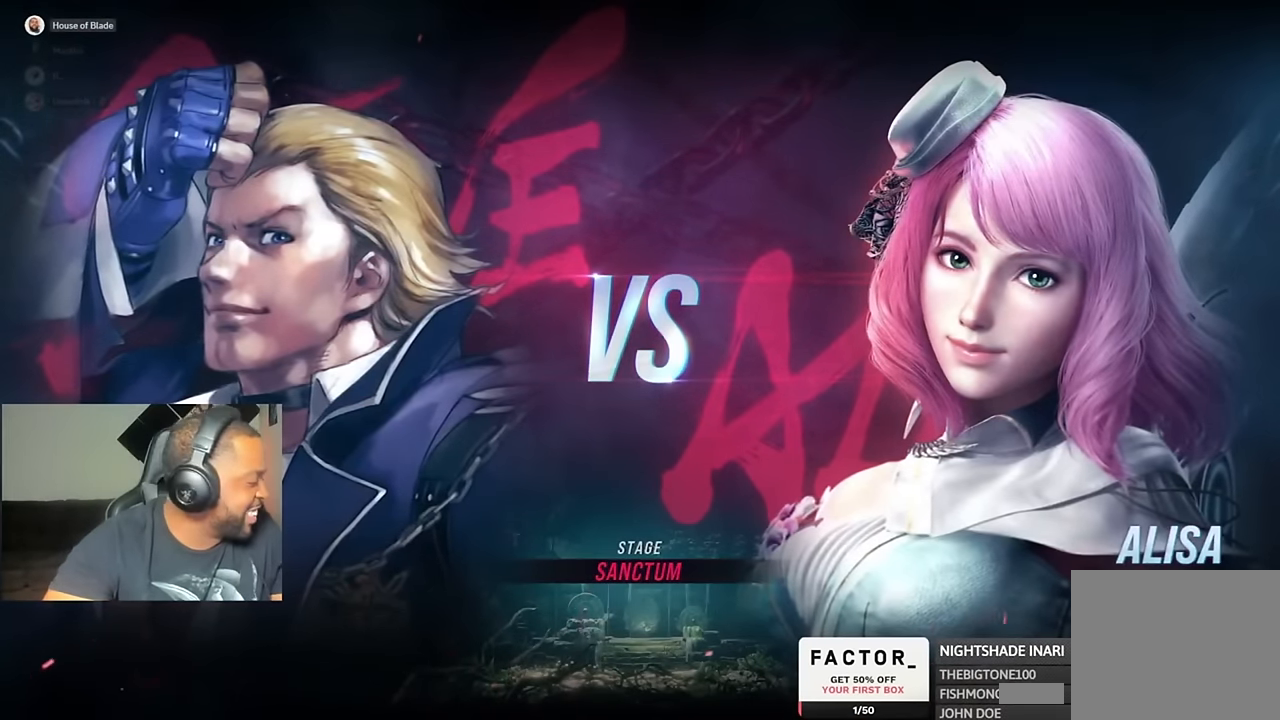
{"buttons": [], "left_stick": "down-left", "right_stick": "center", "events": [[367, "left_stick", "down-left"]]}
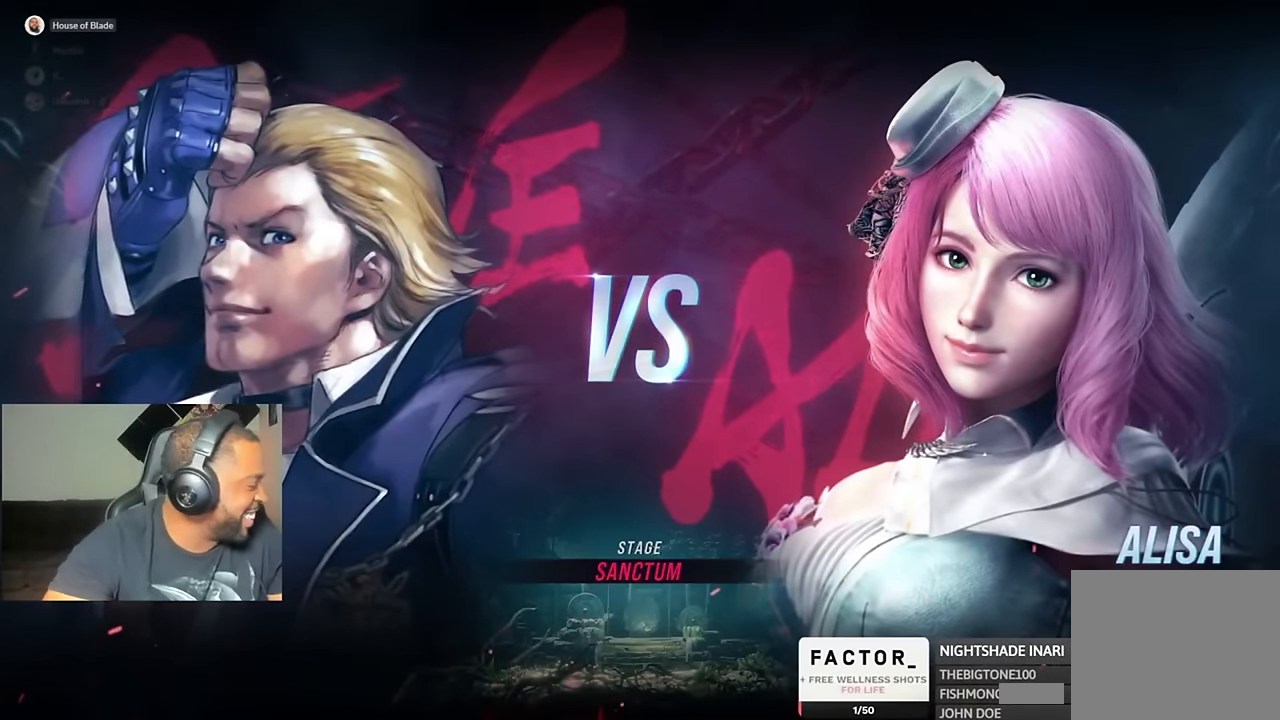
{"buttons": [], "left_stick": "down-left", "right_stick": "center", "events": []}
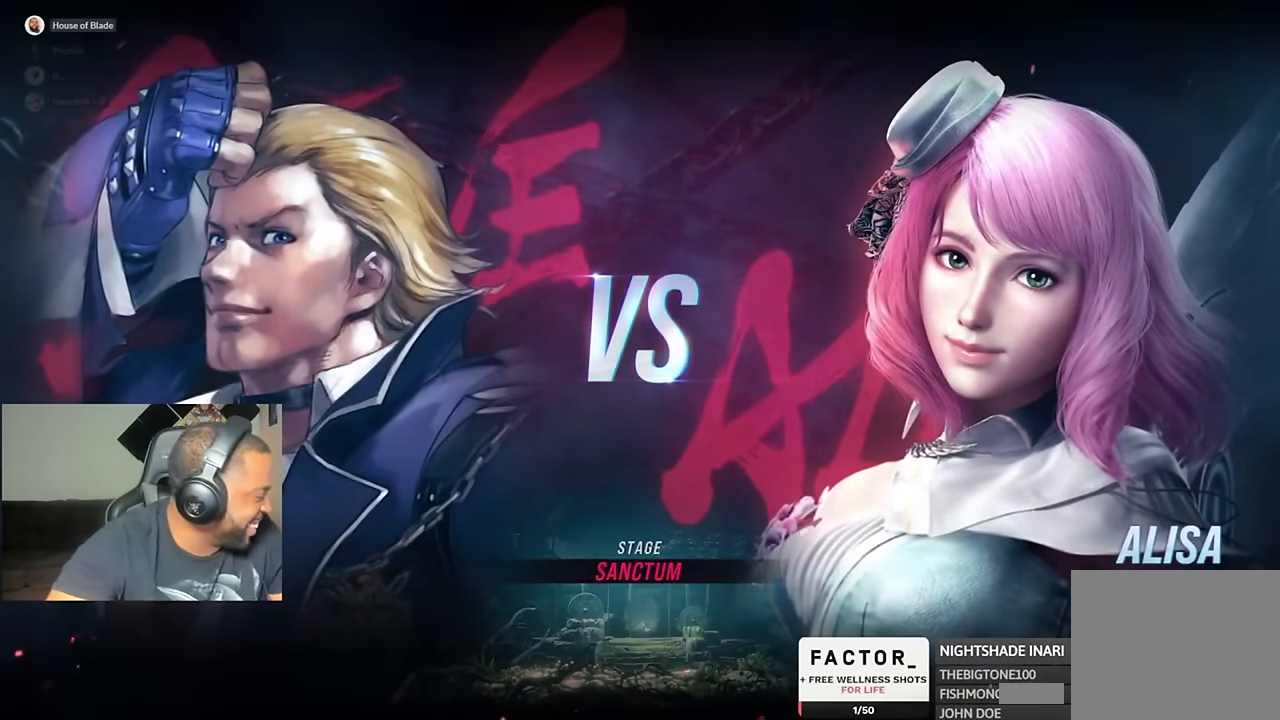
{"buttons": [], "left_stick": "down-left", "right_stick": "center", "events": []}
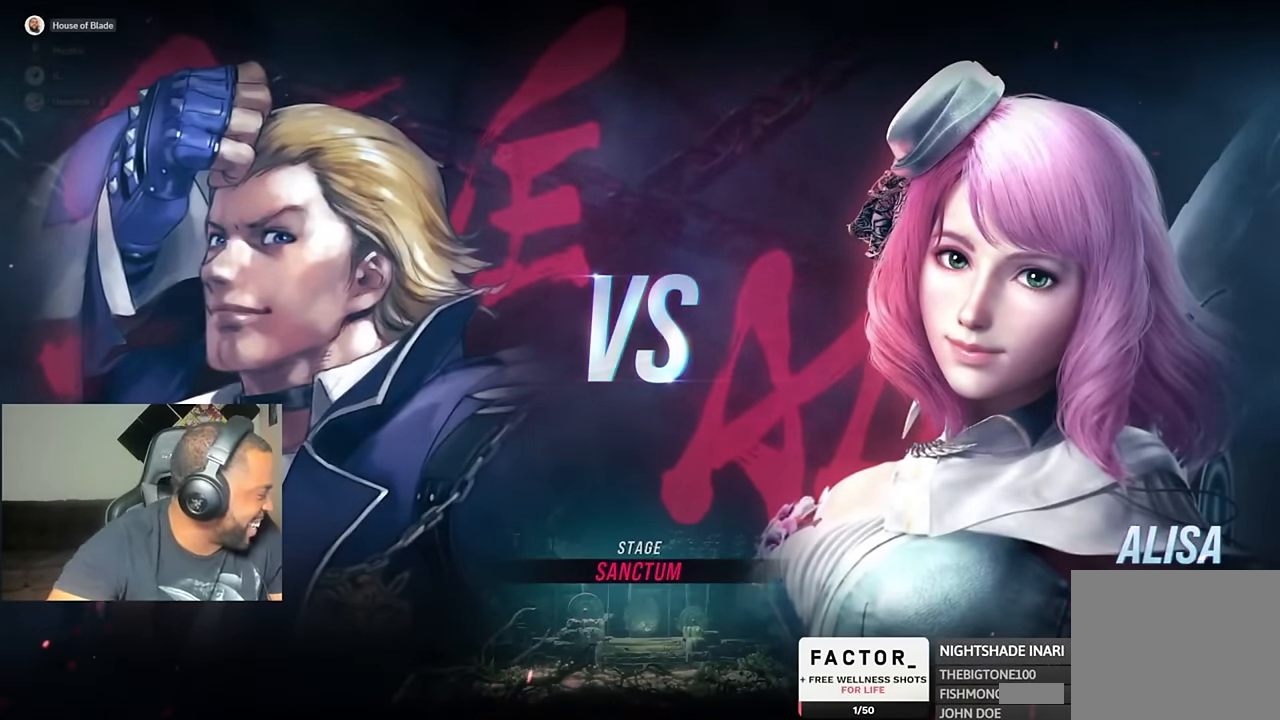
{"buttons": [], "left_stick": "center", "right_stick": "center", "events": [[467, "left_stick", "center"]]}